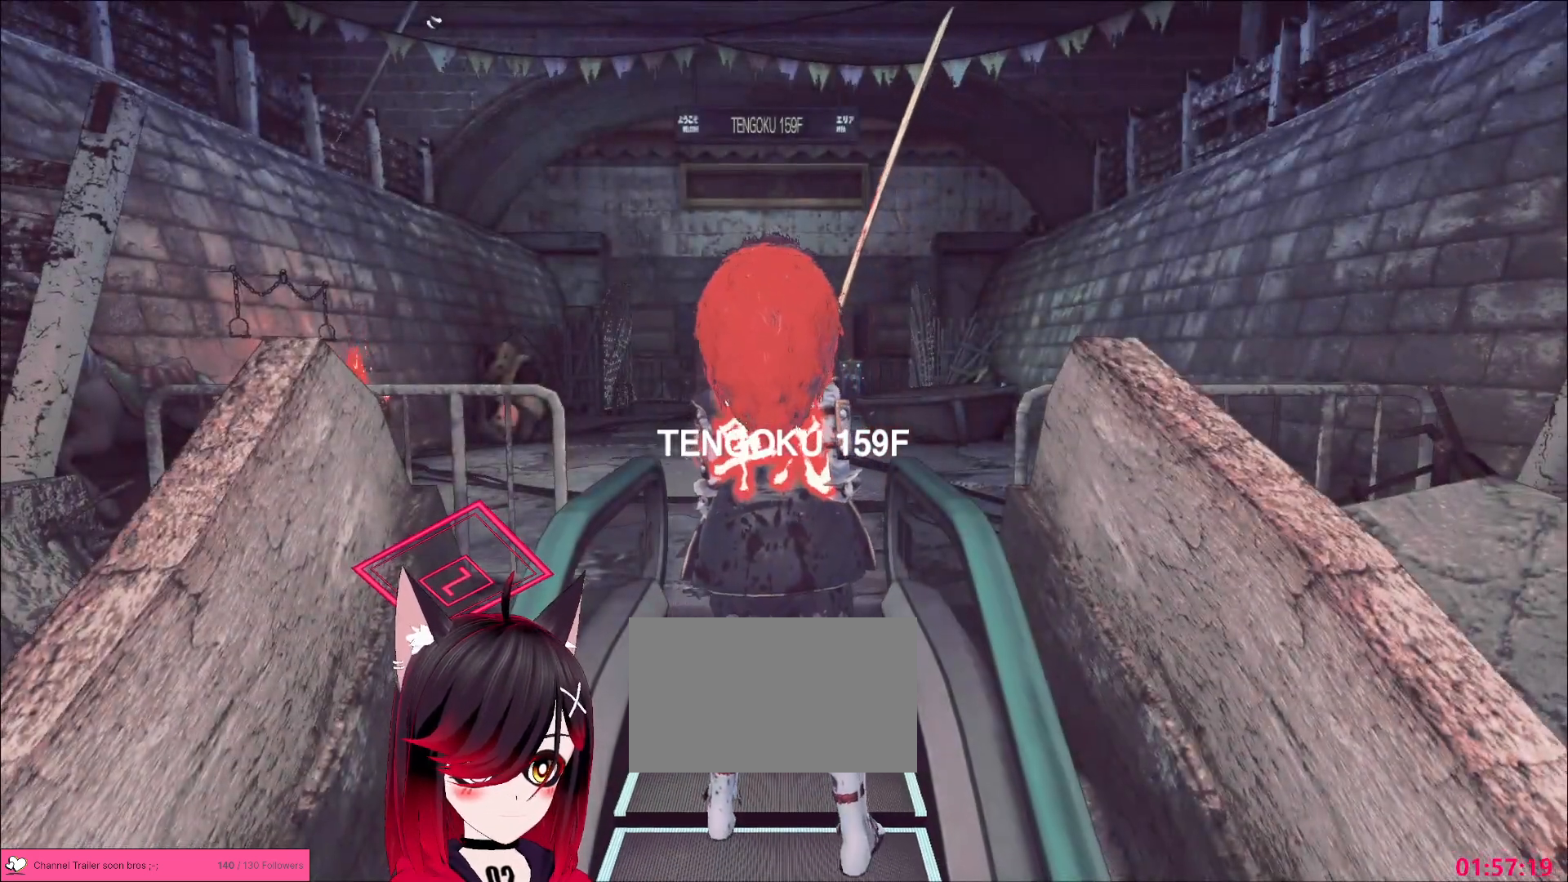
Gameplay with keyboard and mouse; each line is a JSON object with the keys and mouse buttons held at the frame after it. "events" lists presses ("down") and releases ("up") of "1", "2", "3", "4", "5", "a", "alt", "b", "c", "ctrl", "d", "e", "f", "g", "q", "r", "s", "shift", "space", "t", "tab", "v", "w", "x", "z", "mouse_left", "mouse_right", "mouse_mb4" and "mouse_mb5" between this image and that frame as [ms after this image, input, new state], when the widget could be followed in between. "mouse_left", "mouse_right", "mouse_mb4", "mouse_mb5" = the "left", "right", "mb4", "mb5" buttons of the "mouse" list. No other keys are recorded. Not read: mouse_move mouse_wheel.
{"keys": ["w"], "mouse": [], "events": [[50, "w", "down"], [117, "a", "down"], [233, "a", "up"]]}
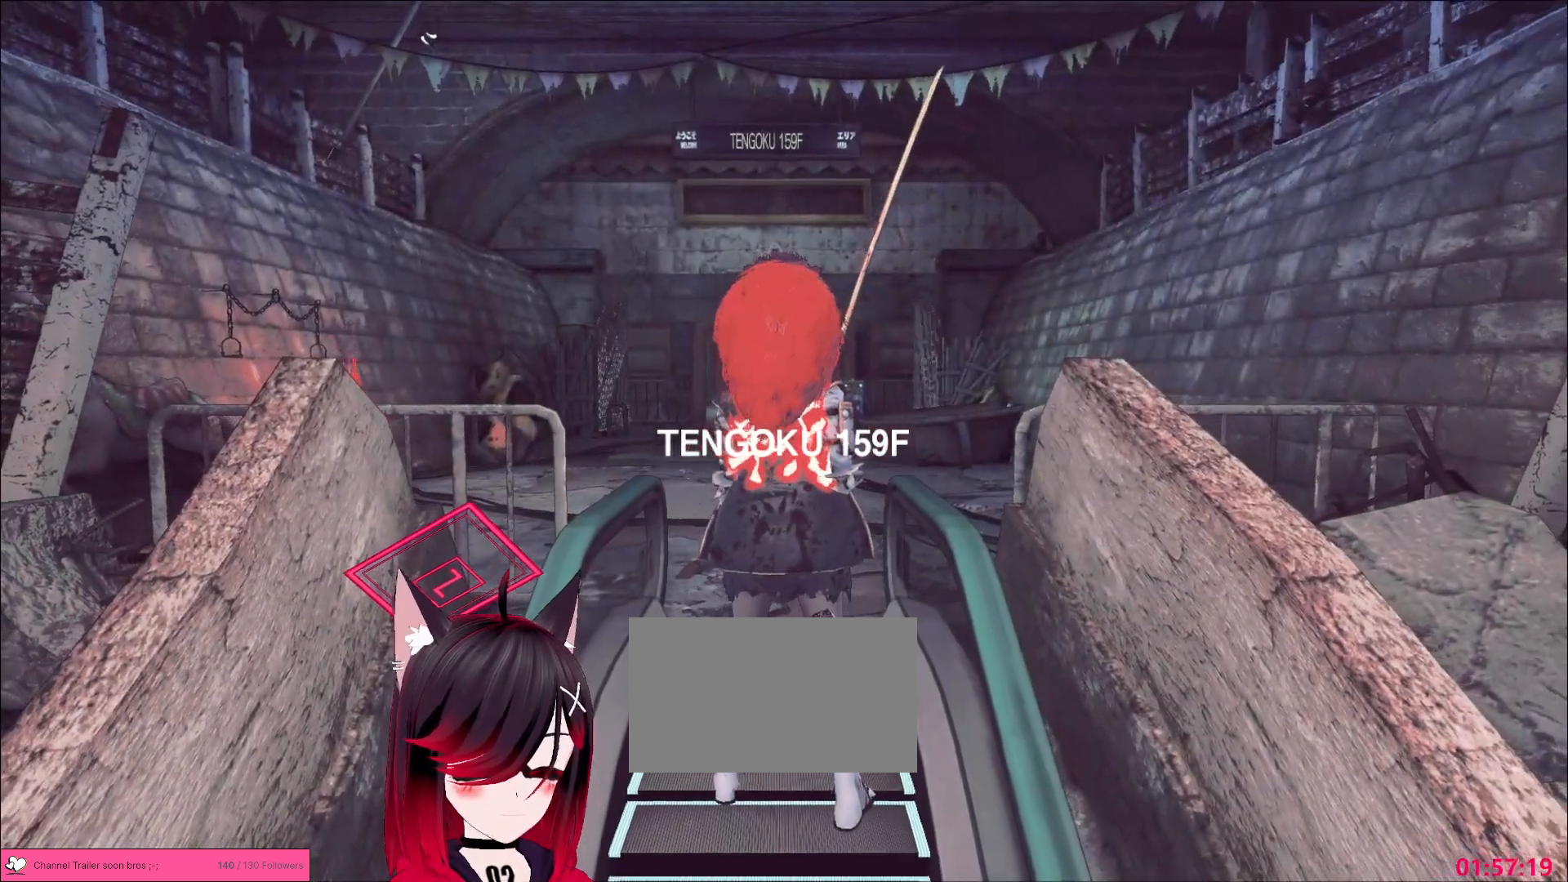
{"keys": ["w"], "mouse": [], "events": []}
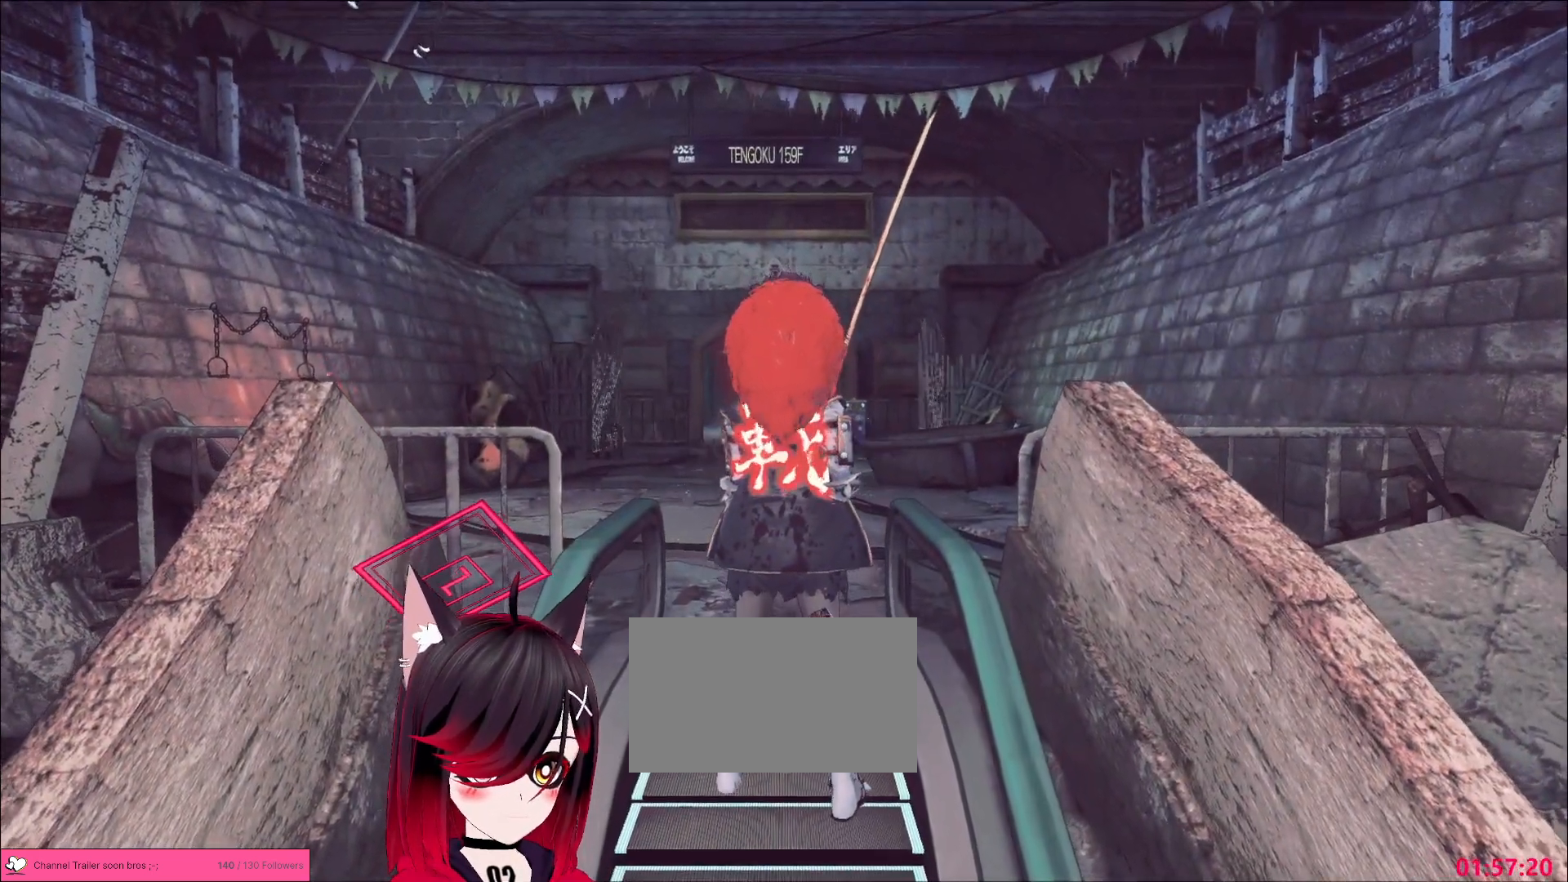
{"keys": ["w"], "mouse": [], "events": []}
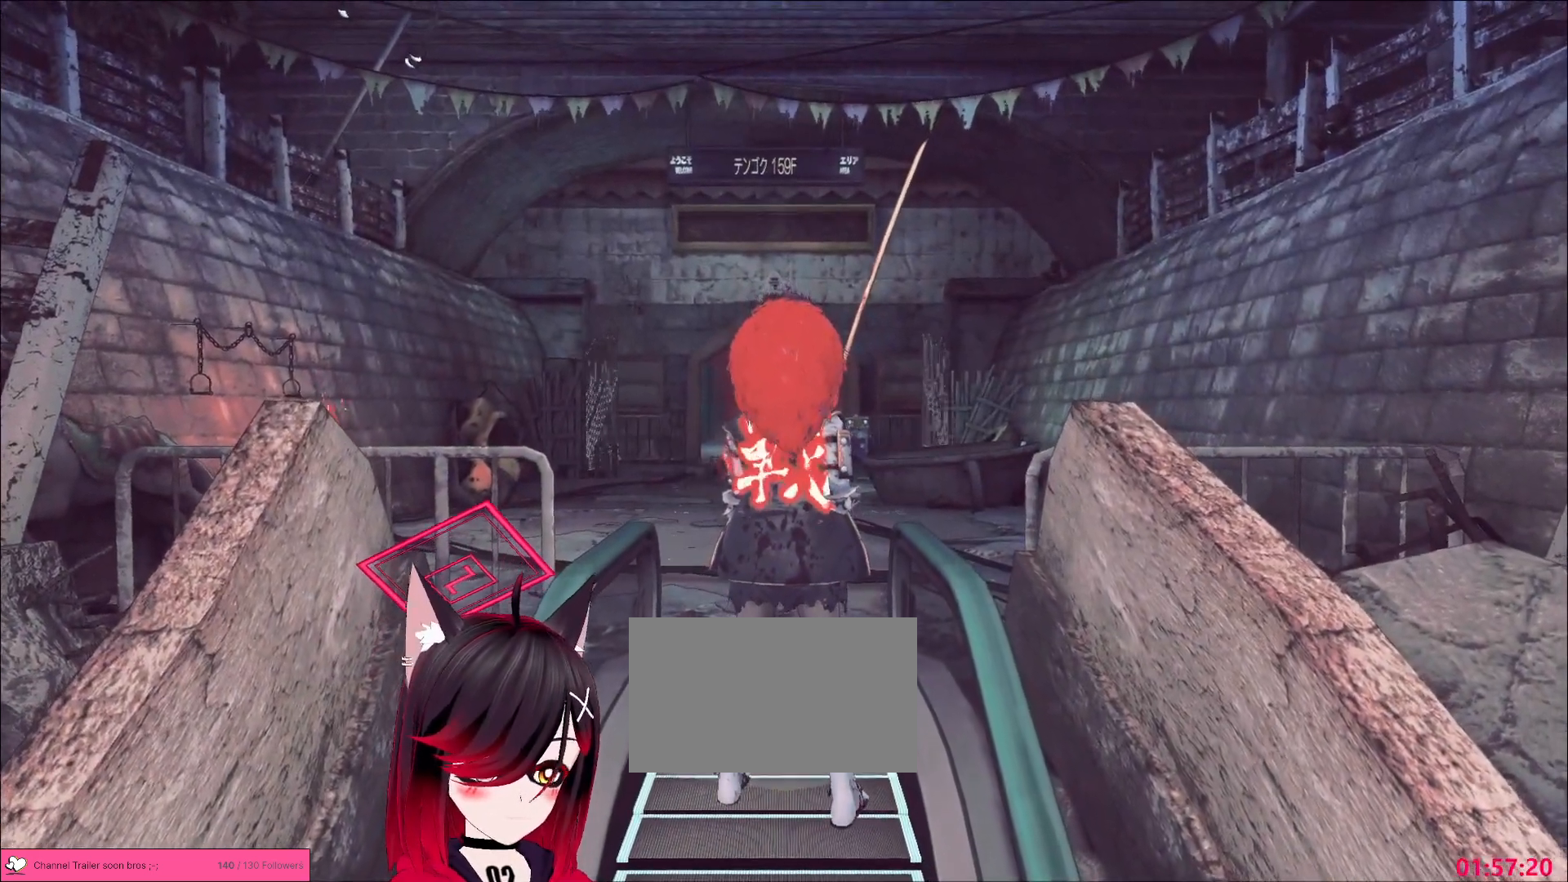
{"keys": ["w"], "mouse": [], "events": []}
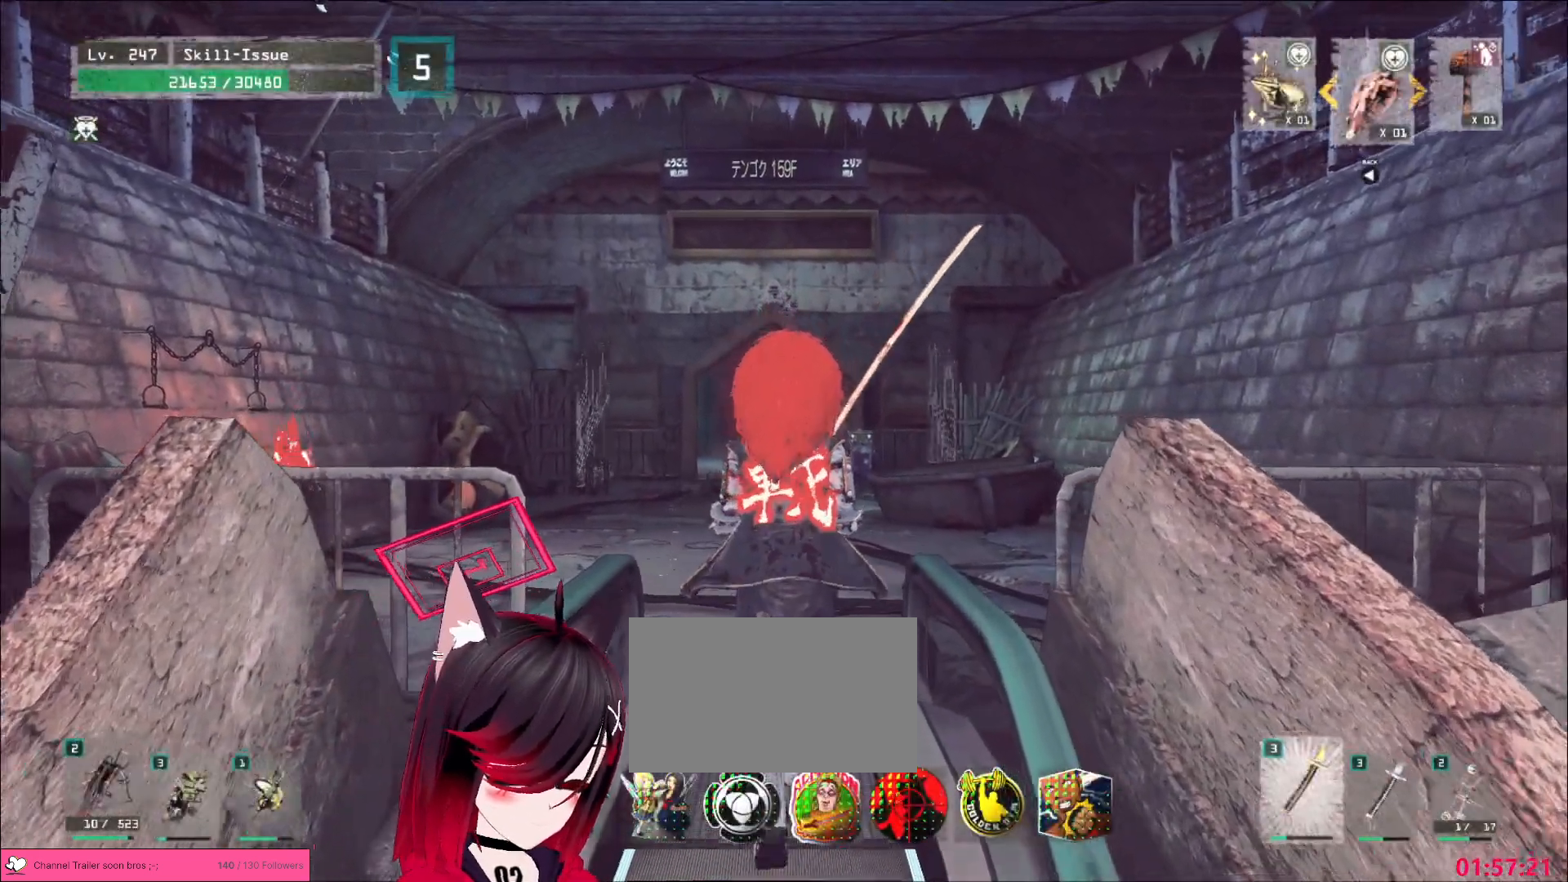
{"keys": ["w"], "mouse": [], "events": []}
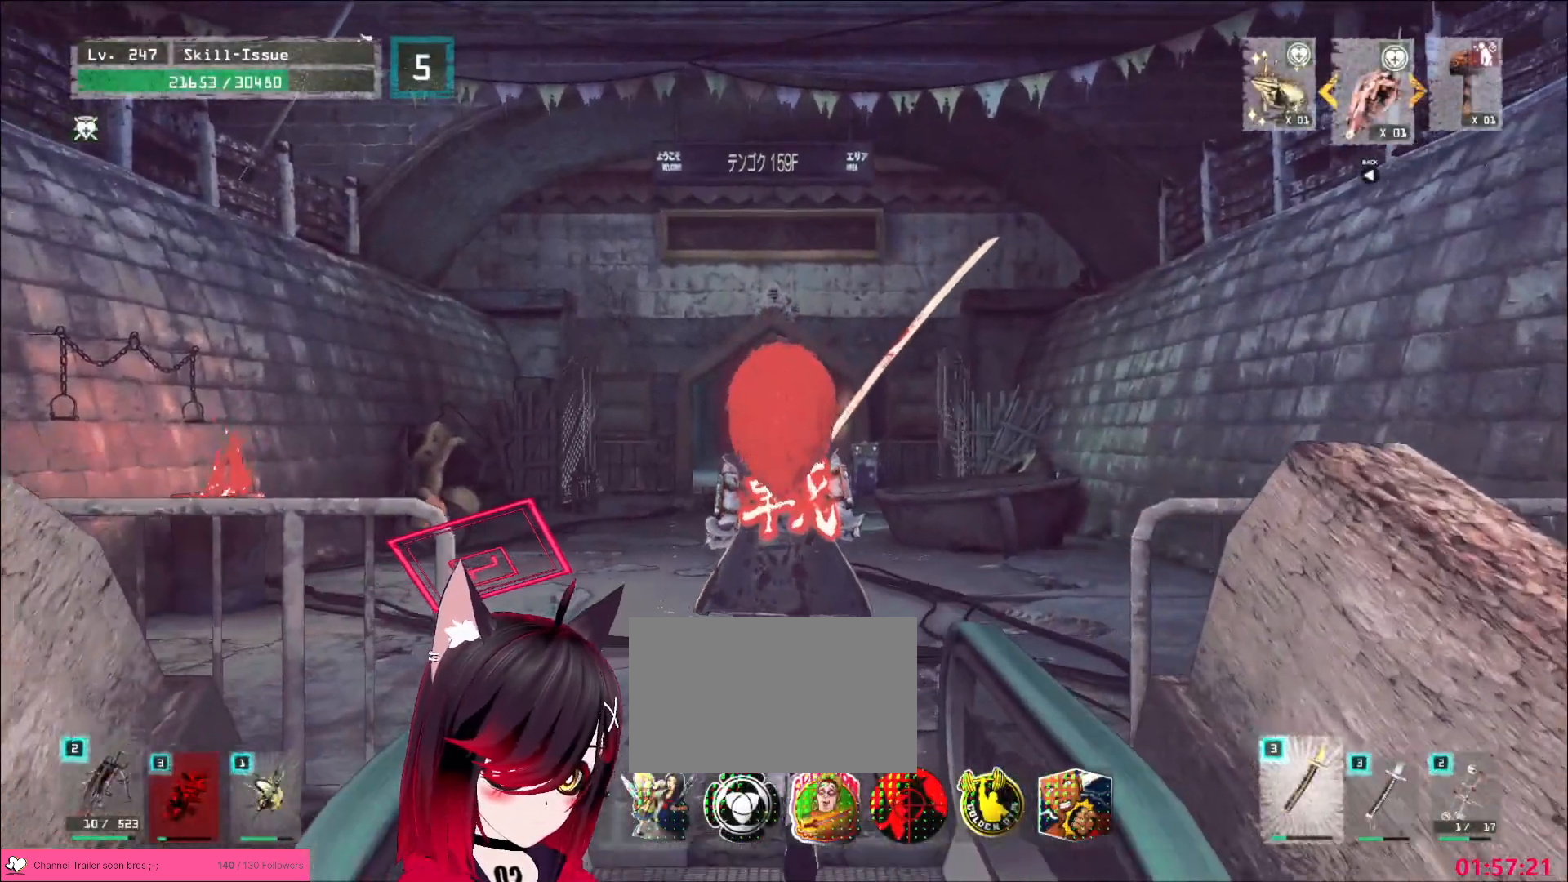
{"keys": ["w"], "mouse": [], "events": []}
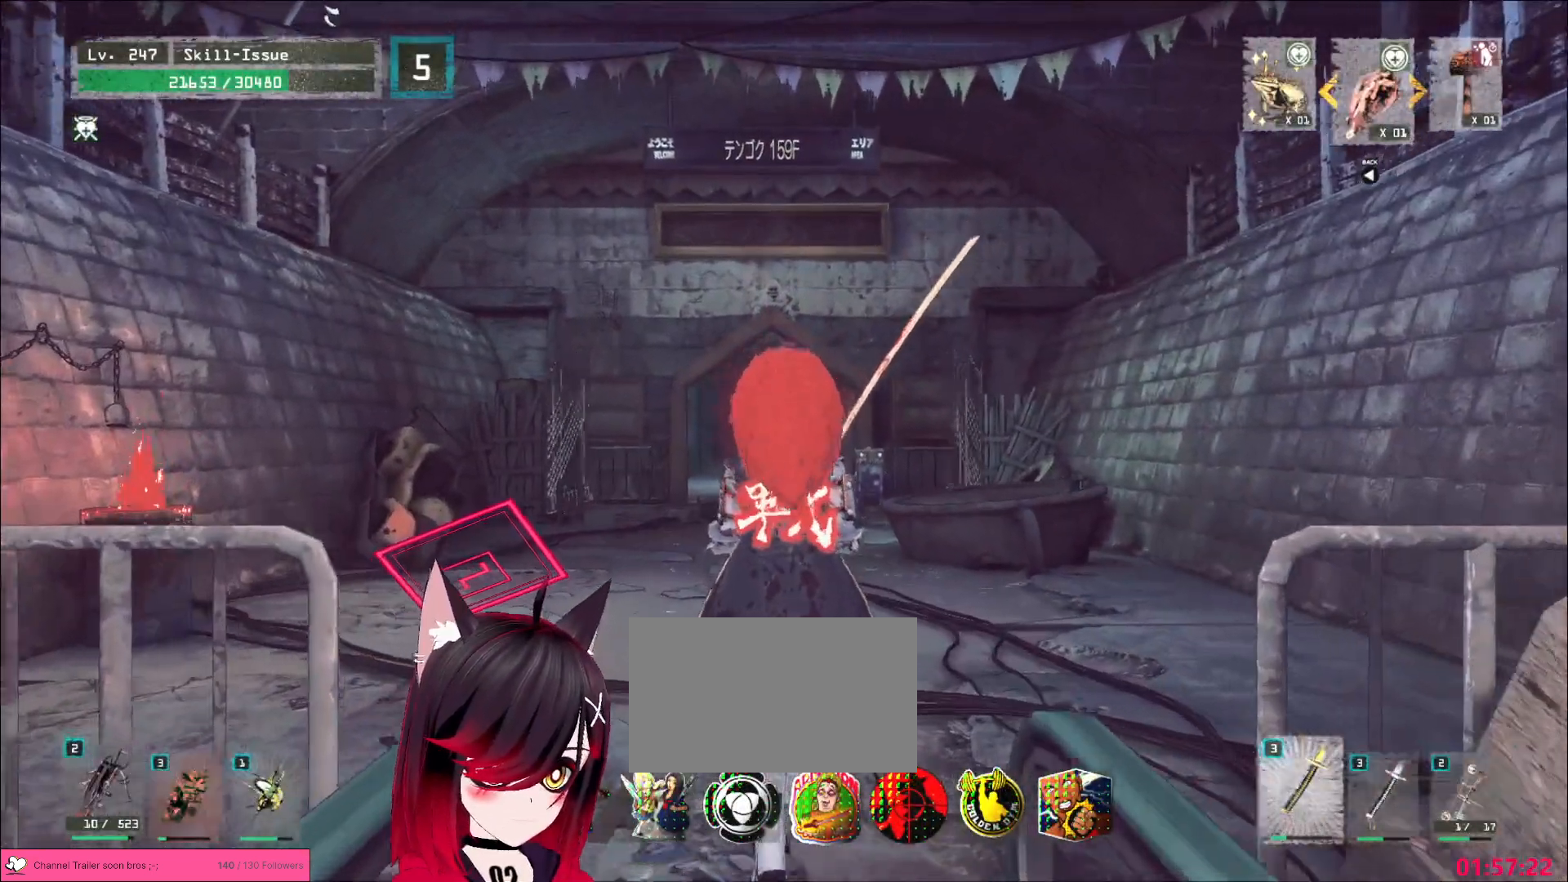
{"keys": ["w"], "mouse": [], "events": []}
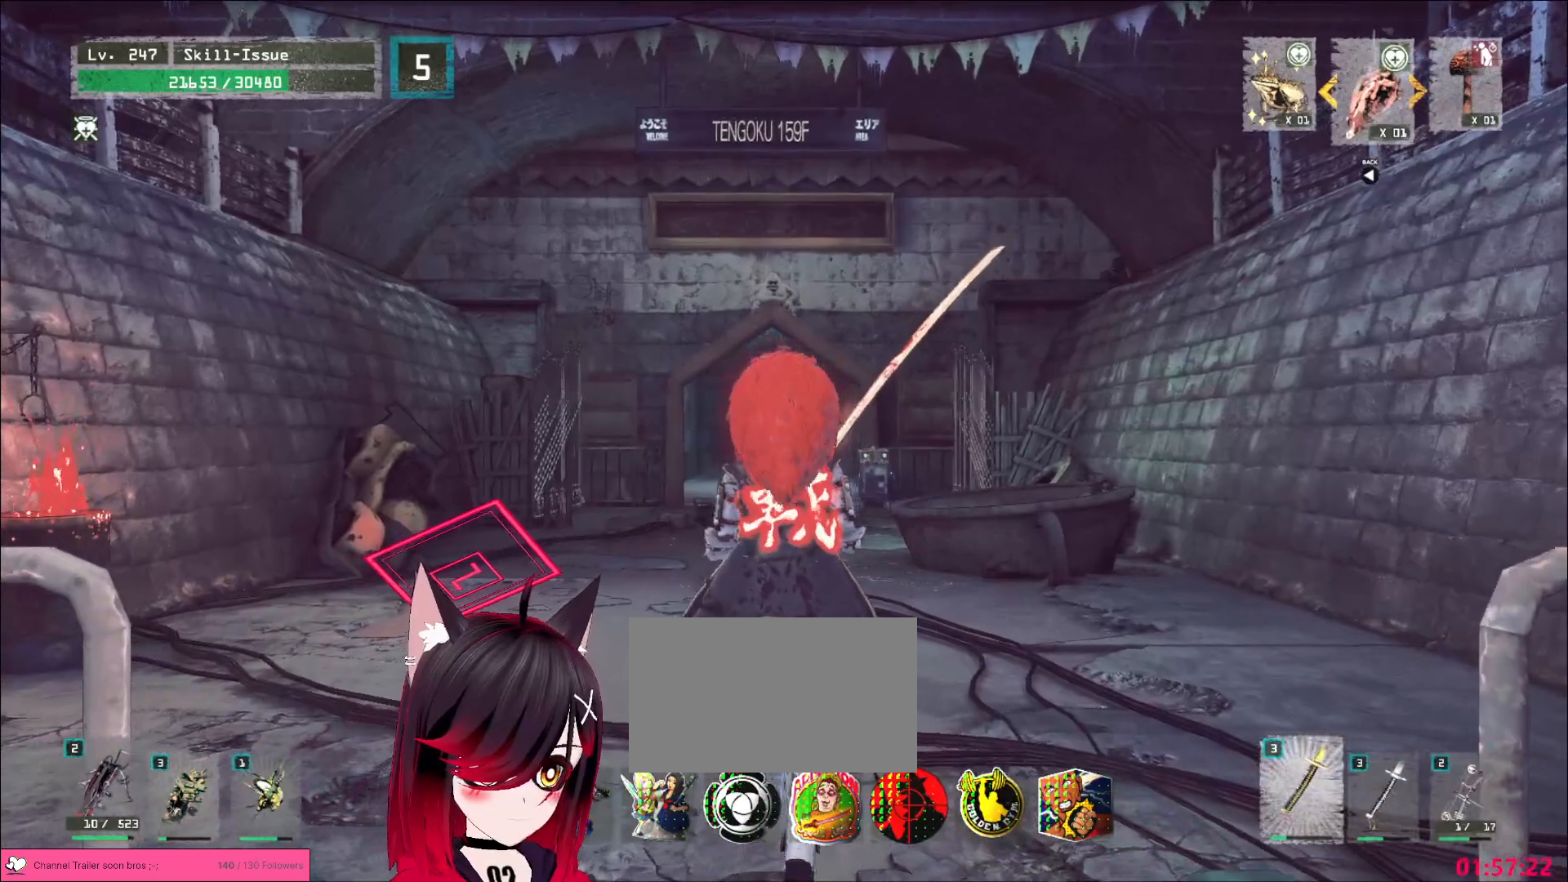
{"keys": ["w"], "mouse": [], "events": [[200, "ctrl", "down"], [300, "ctrl", "up"]]}
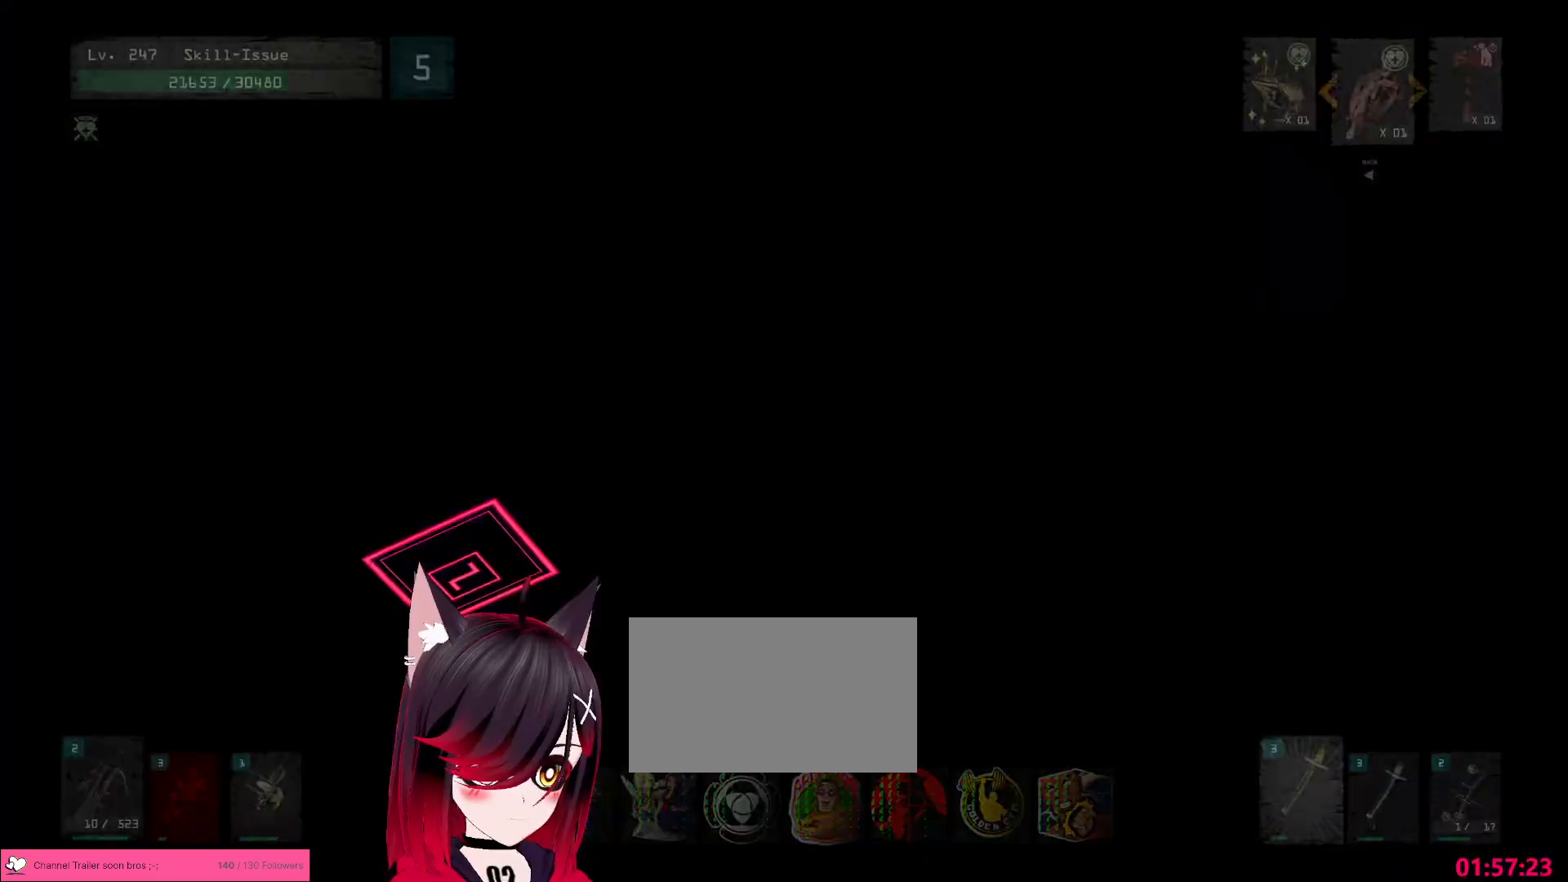
{"keys": [], "mouse": [], "events": [[250, "w", "up"]]}
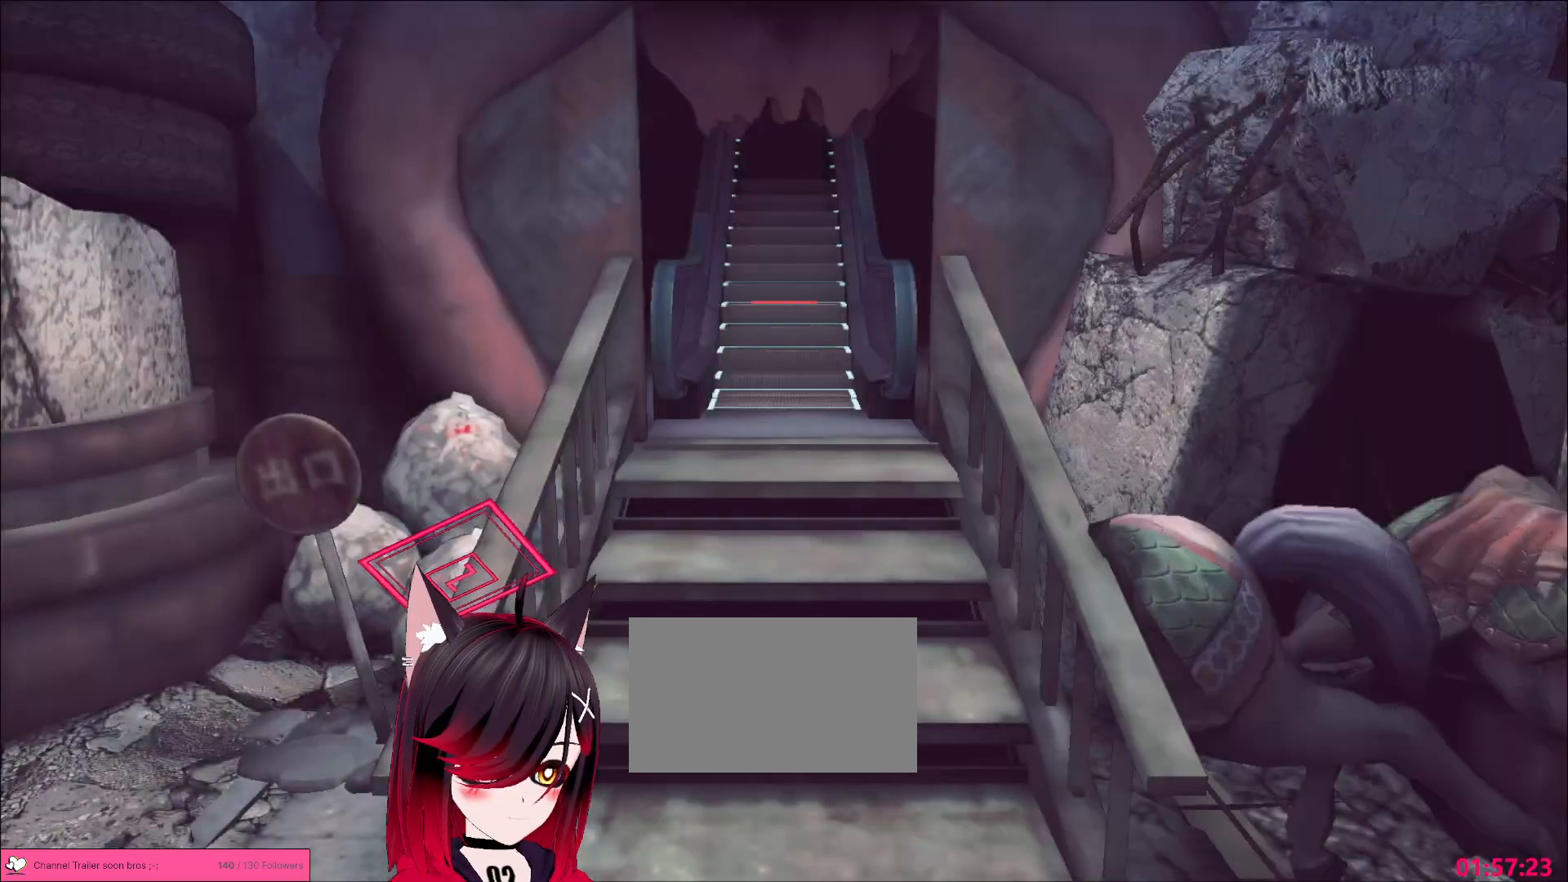
{"keys": [], "mouse": [], "events": []}
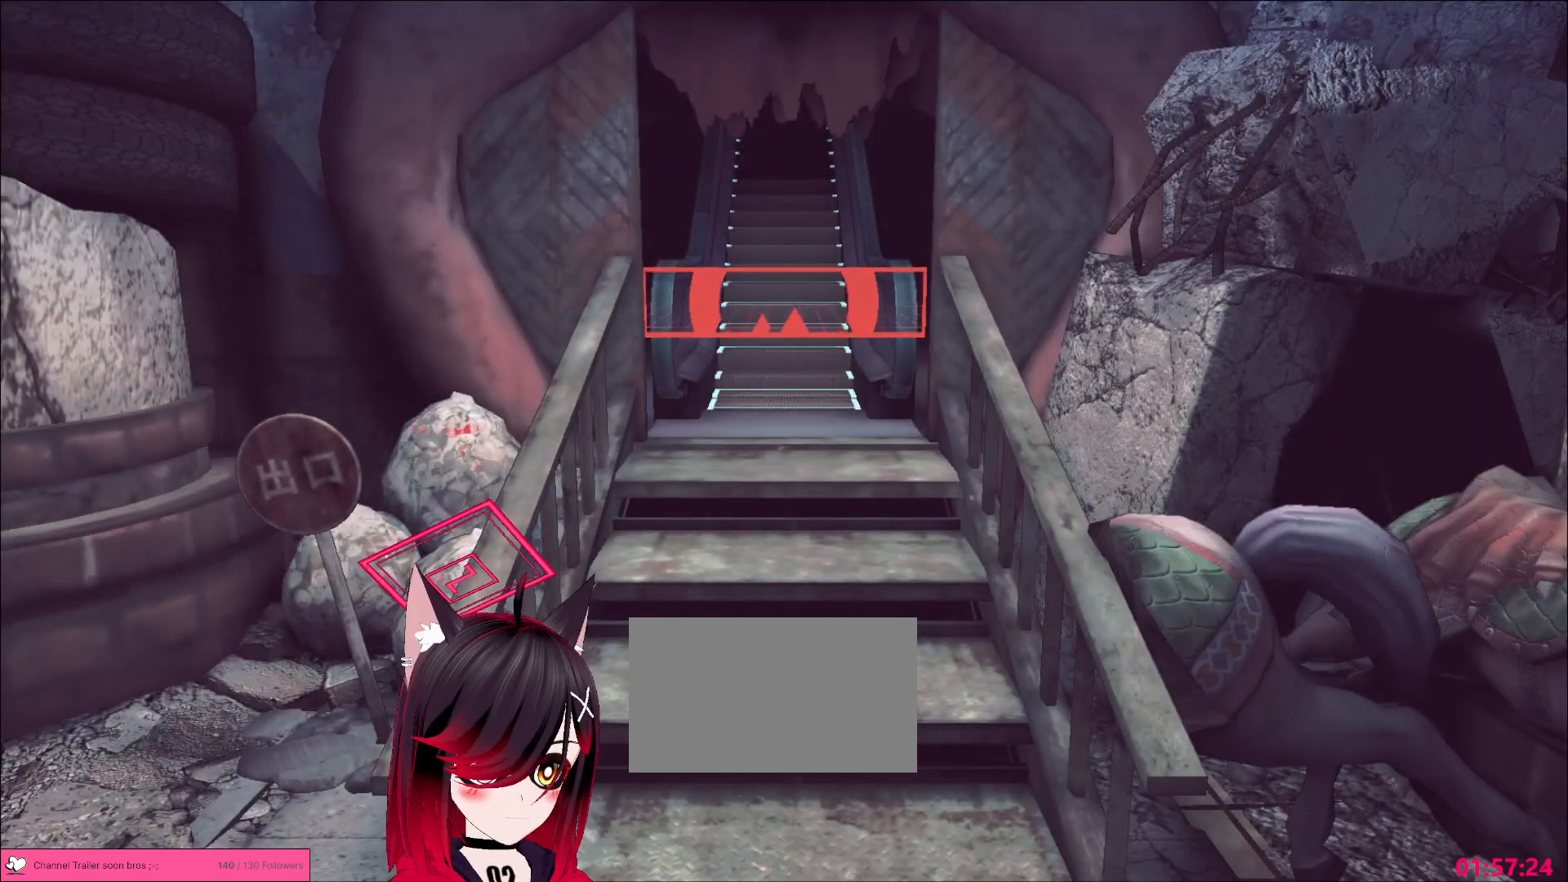
{"keys": [], "mouse": [], "events": [[150, "a", "down"], [183, "a", "up"]]}
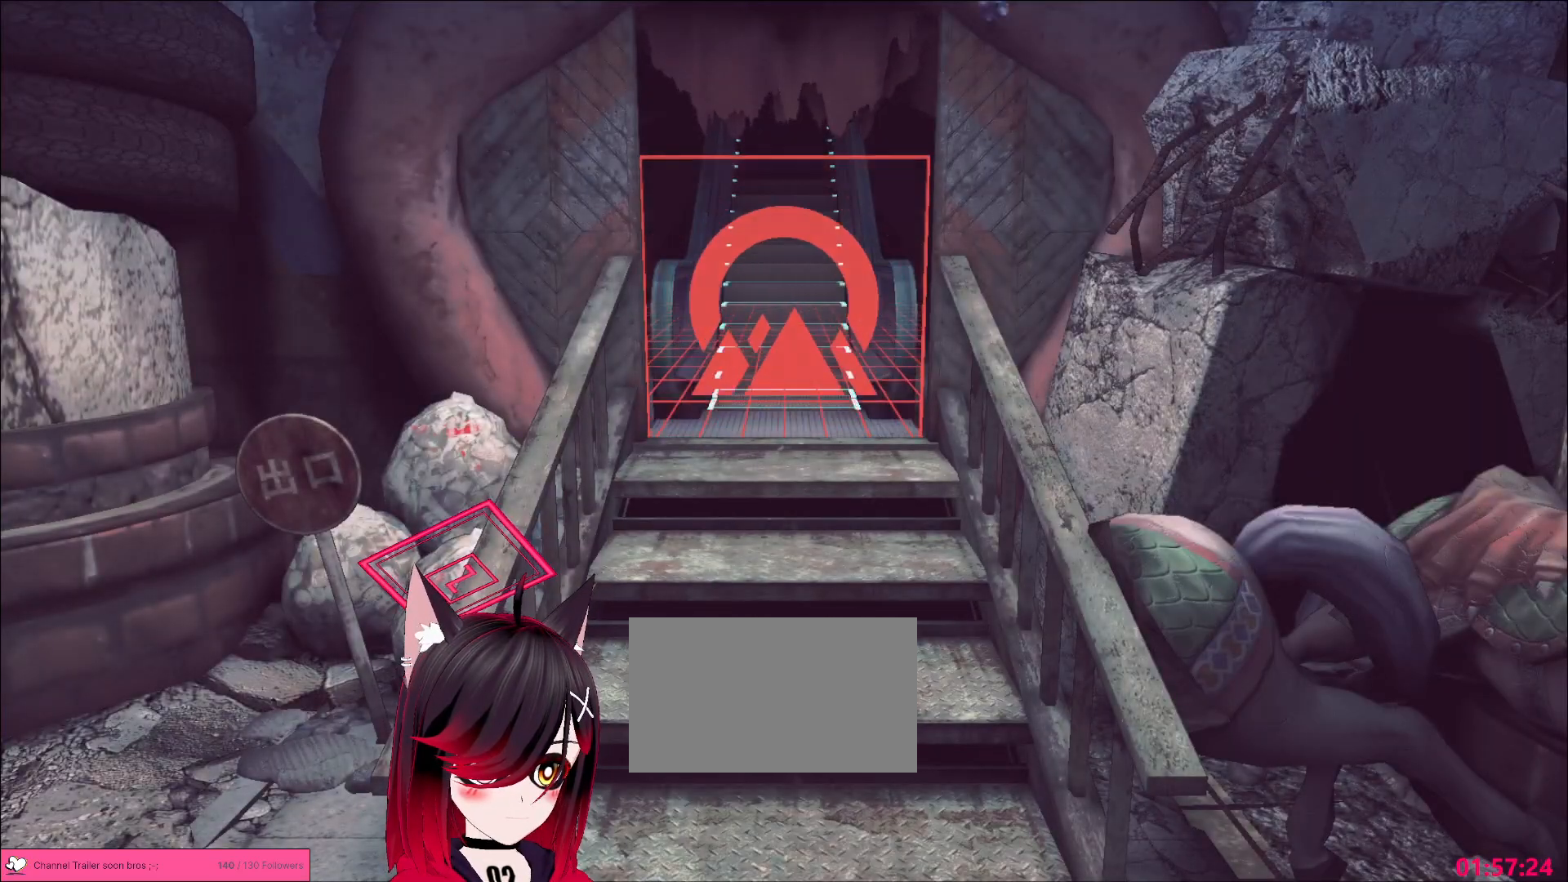
{"keys": ["d", "w"], "mouse": [], "events": [[17, "a", "down"], [133, "w", "down"], [217, "a", "up"], [217, "d", "down"], [300, "w", "up"], [333, "a", "down"], [367, "d", "up"], [450, "w", "down"], [500, "a", "up"], [500, "d", "down"]]}
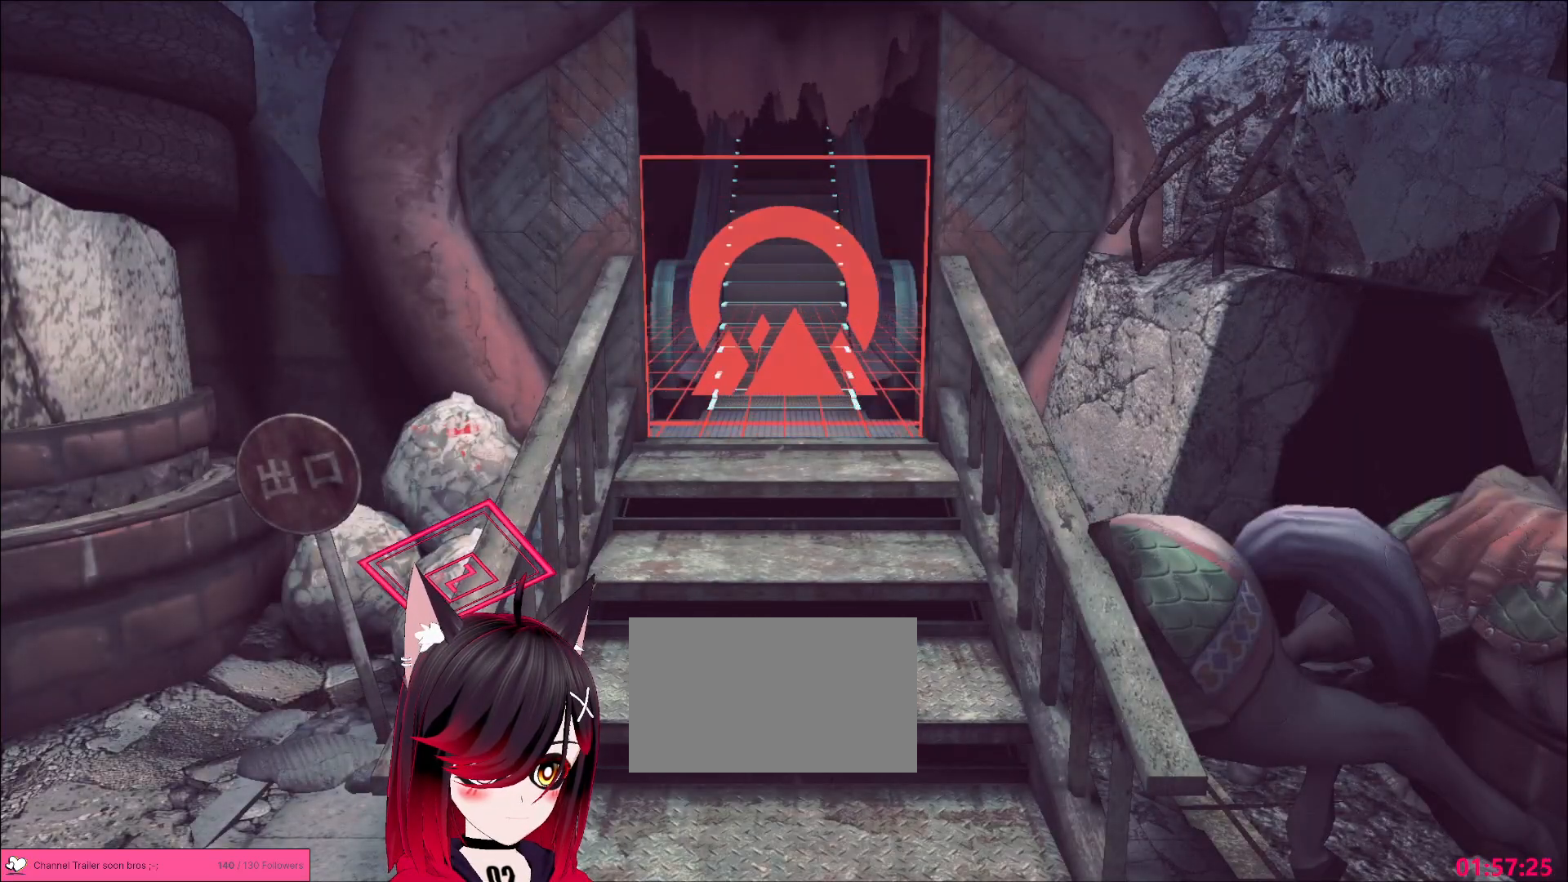
{"keys": ["w"], "mouse": [], "events": [[150, "d", "up"]]}
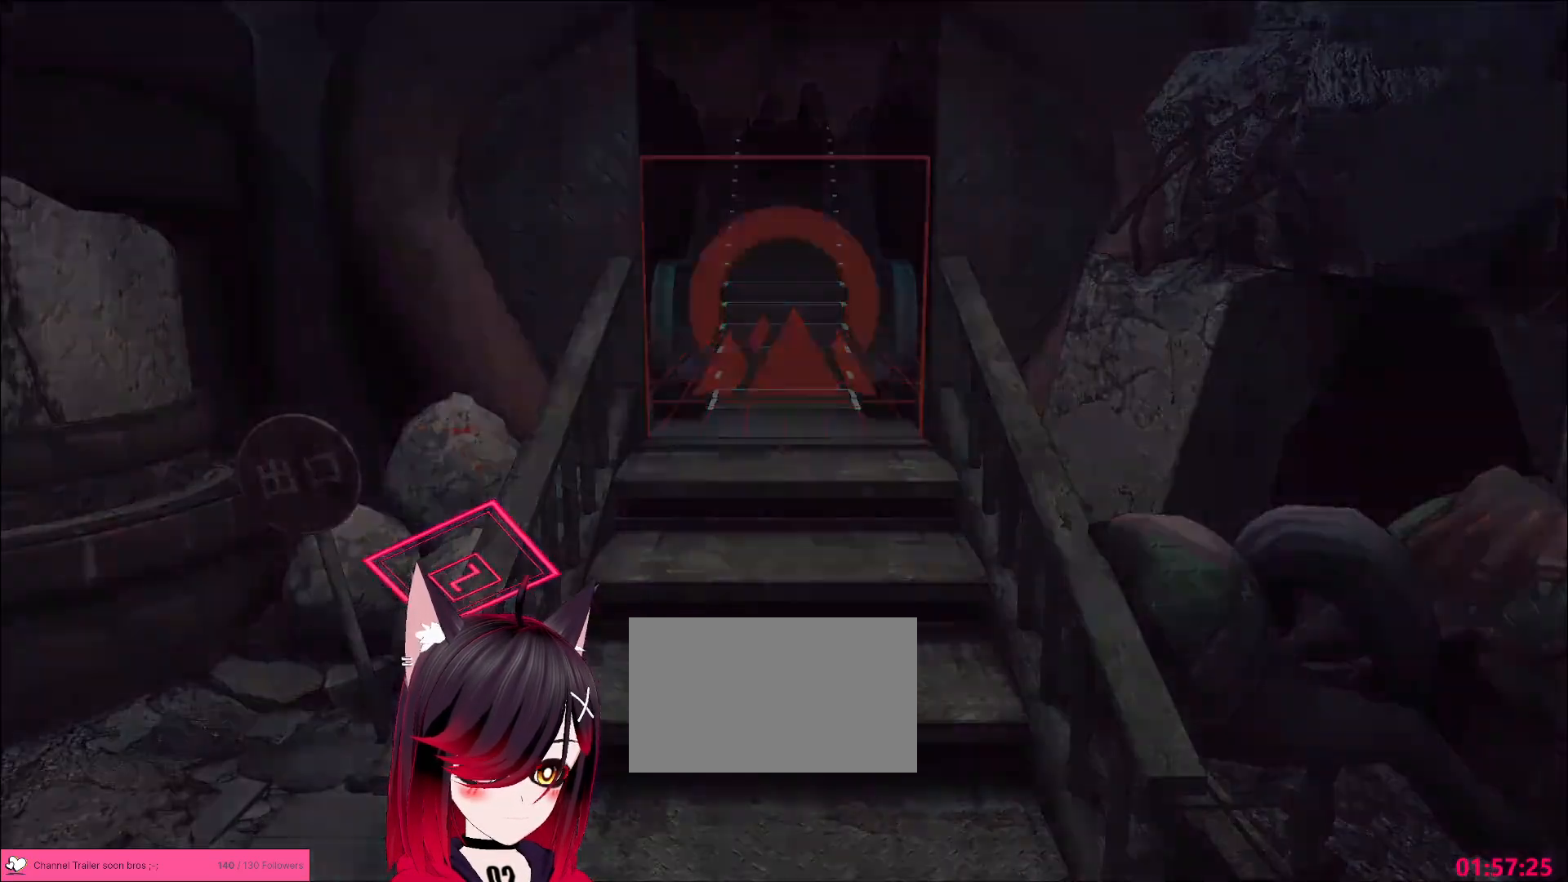
{"keys": ["w"], "mouse": [], "events": []}